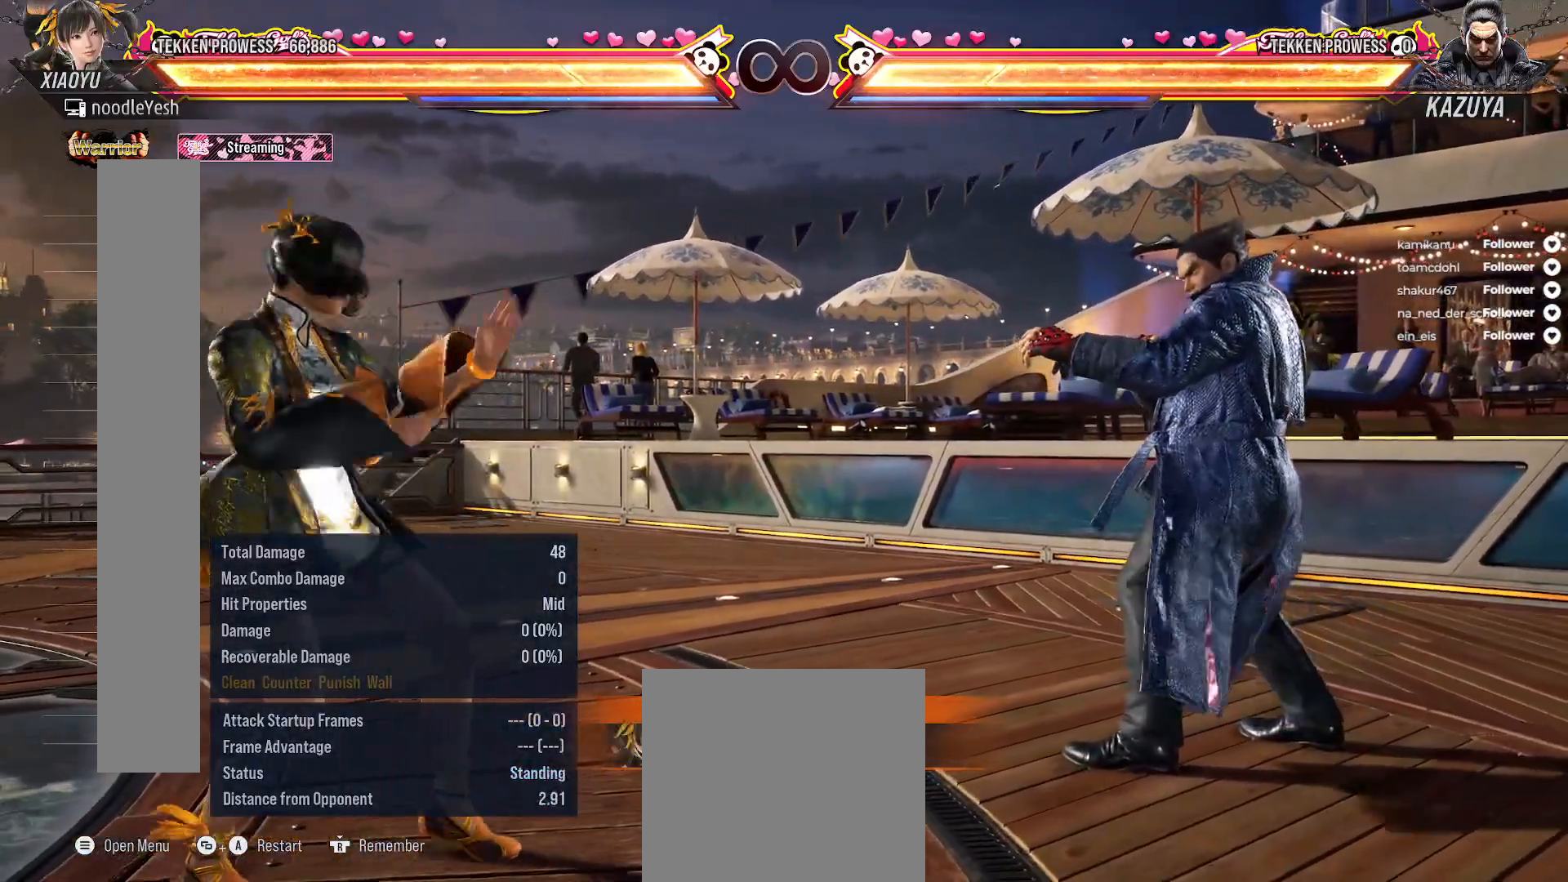
Gameplay with a controller (Xbox layout); each line is a JSON object with the inputs held at the frame after it. "events" lists button and stick changes between this image and that frame as [ms after this image, input, new state], when the widget could be followed in between. Not read: L3 left_stick.
{"buttons": [], "right_stick": "center", "events": []}
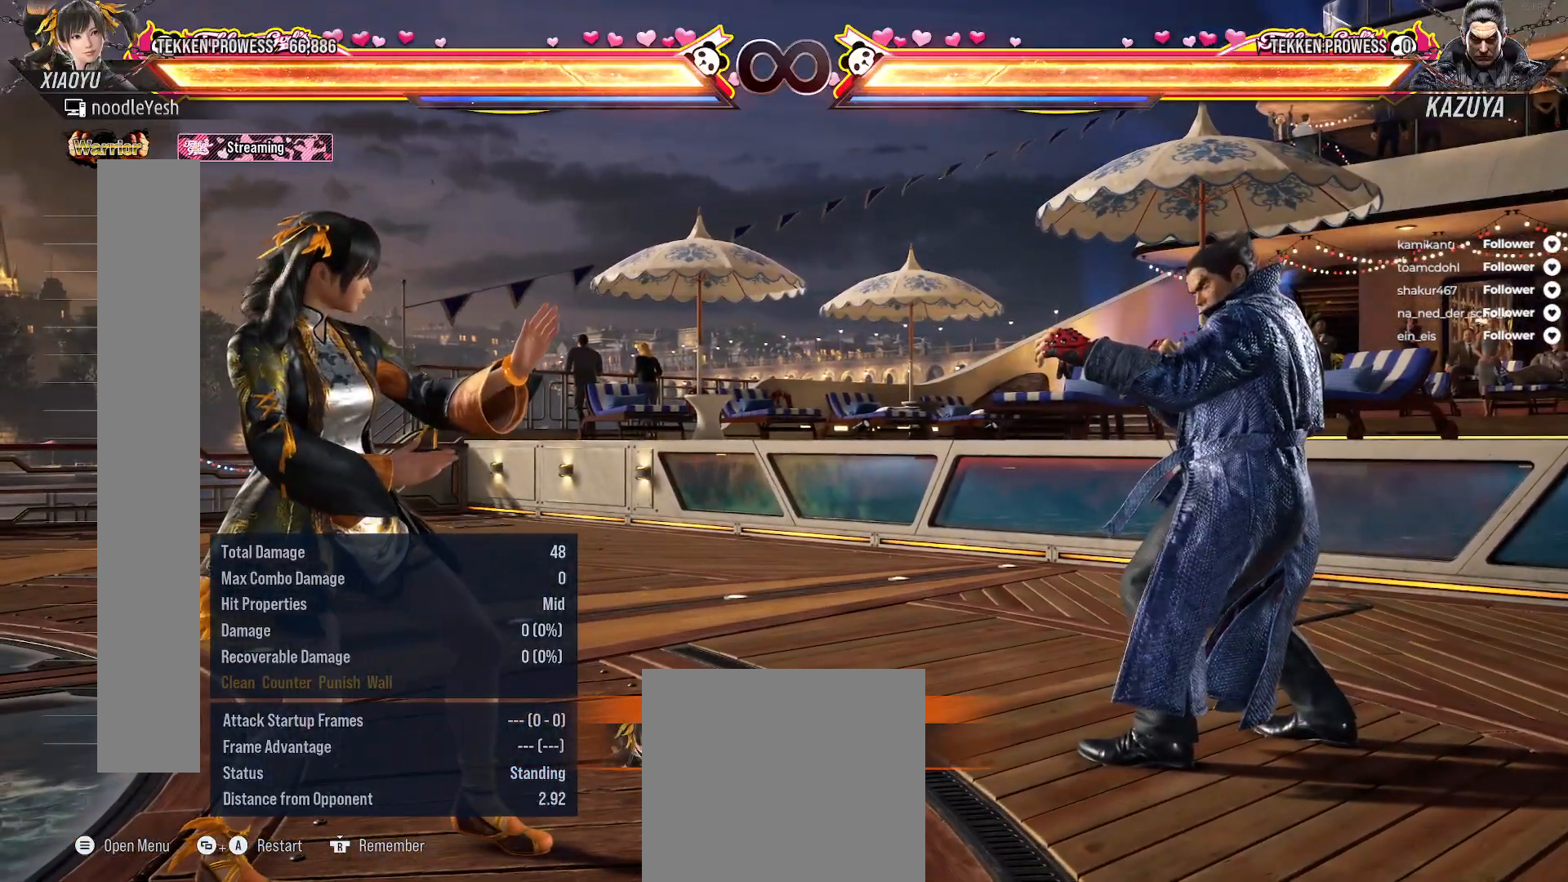
{"buttons": [], "right_stick": "center", "events": []}
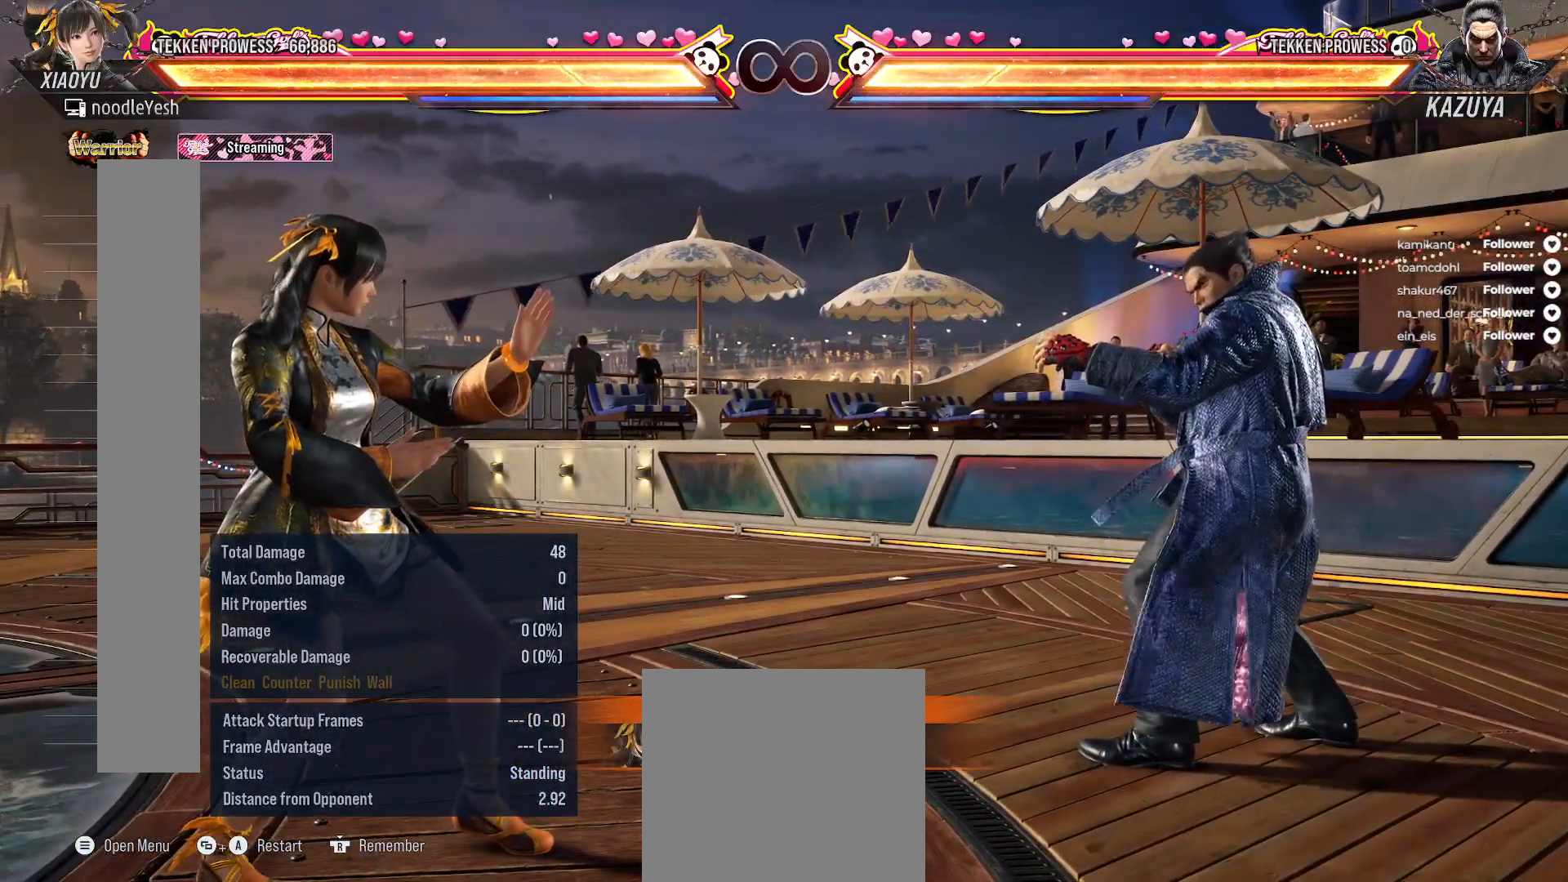
{"buttons": [], "right_stick": "center", "events": []}
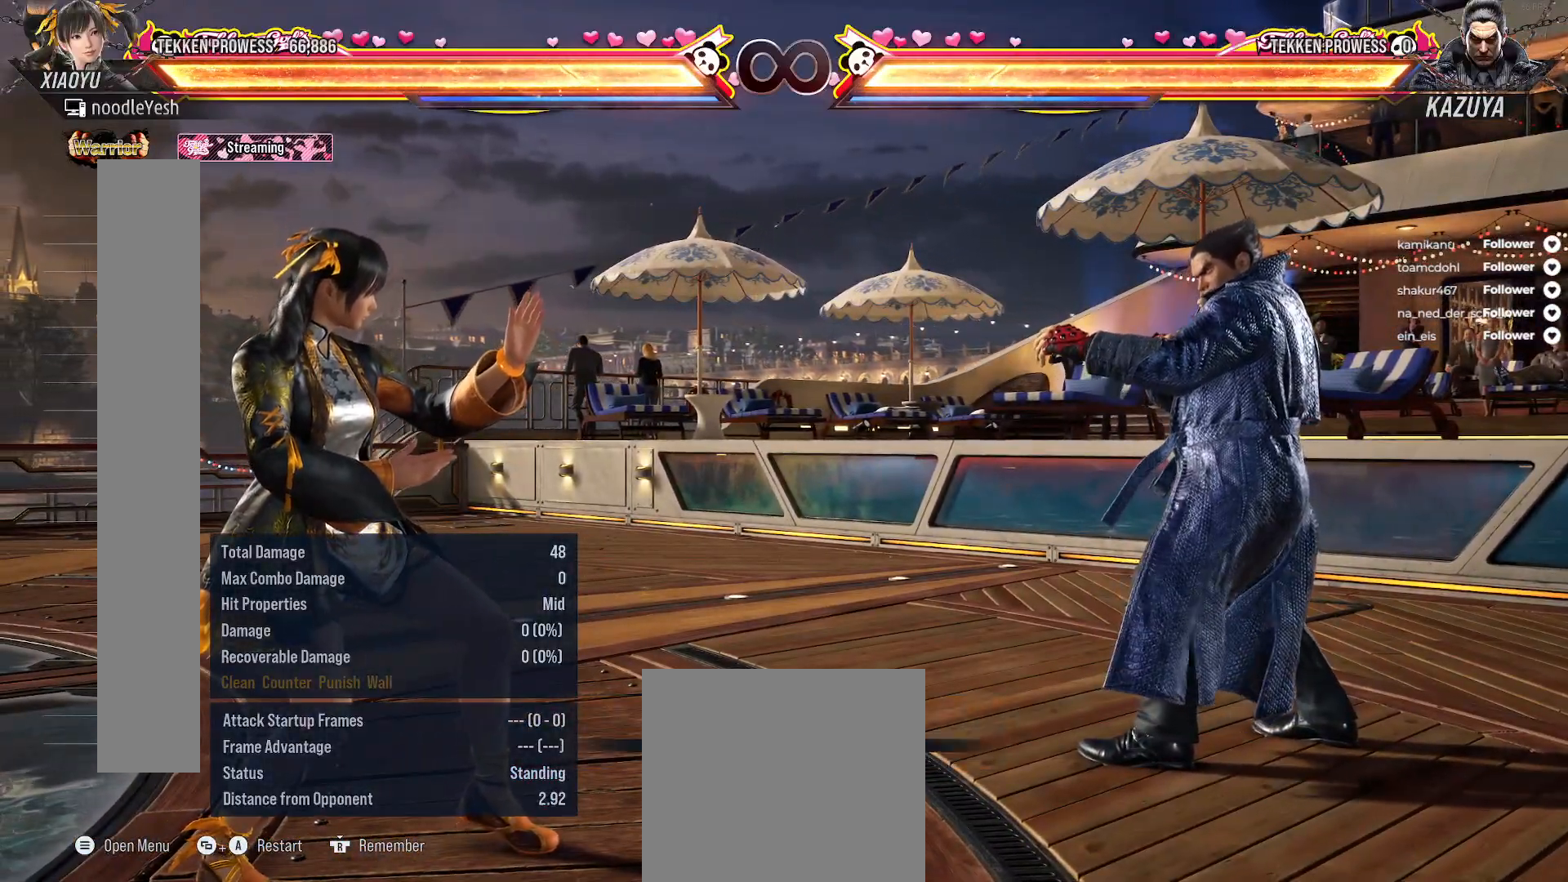
{"buttons": ["DPAD_RIGHT"], "right_stick": "center", "events": [[33, "DPAD_RIGHT", "down"]]}
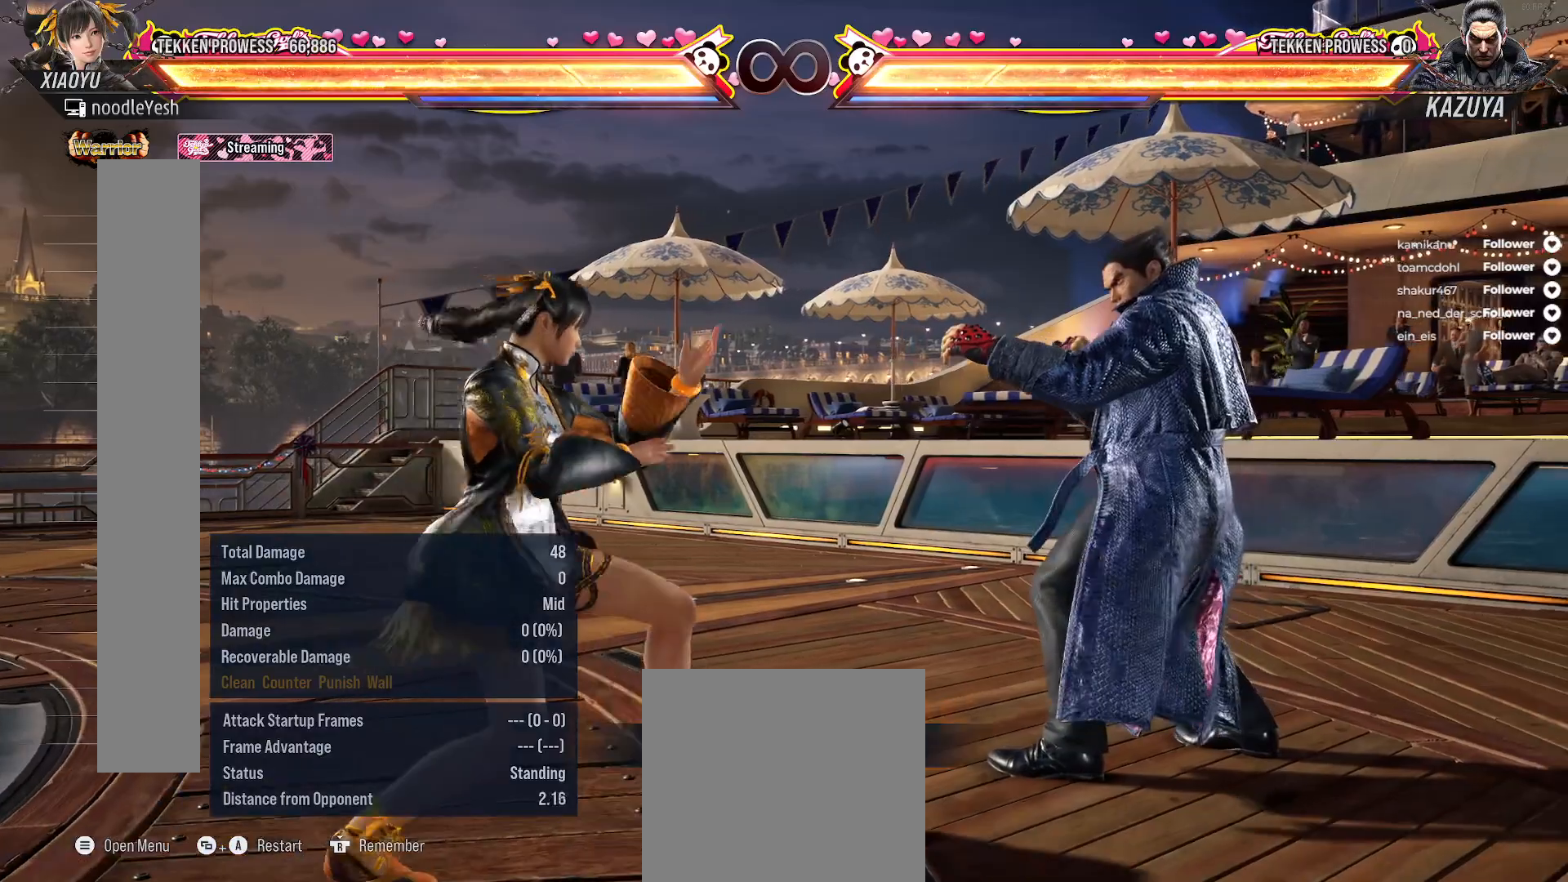
{"buttons": [], "right_stick": "center", "events": [[483, "DPAD_RIGHT", "up"]]}
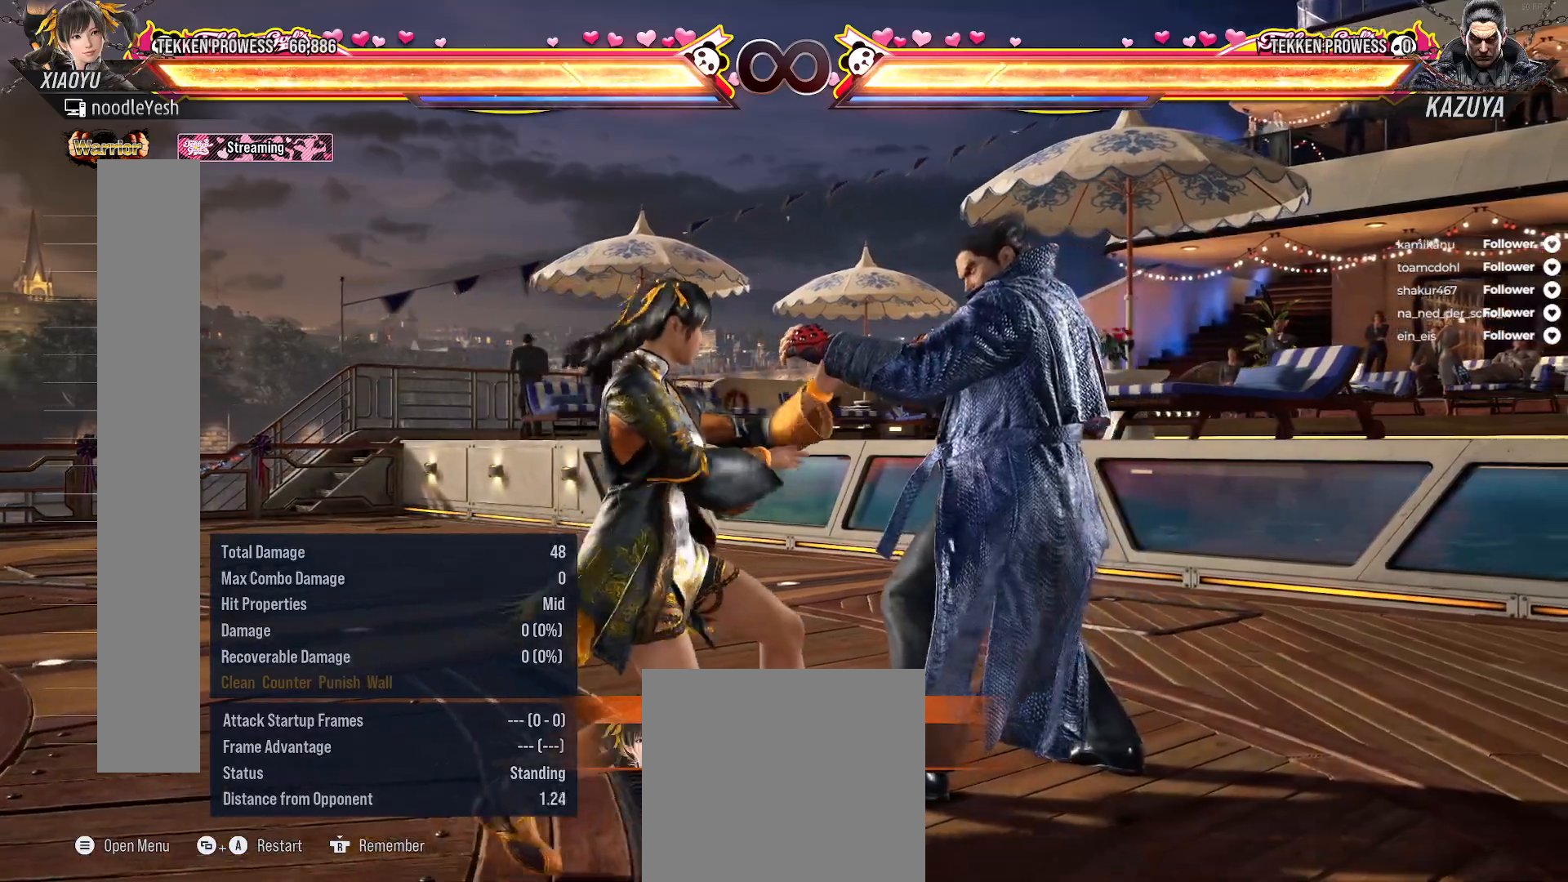
{"buttons": [], "right_stick": "center", "events": []}
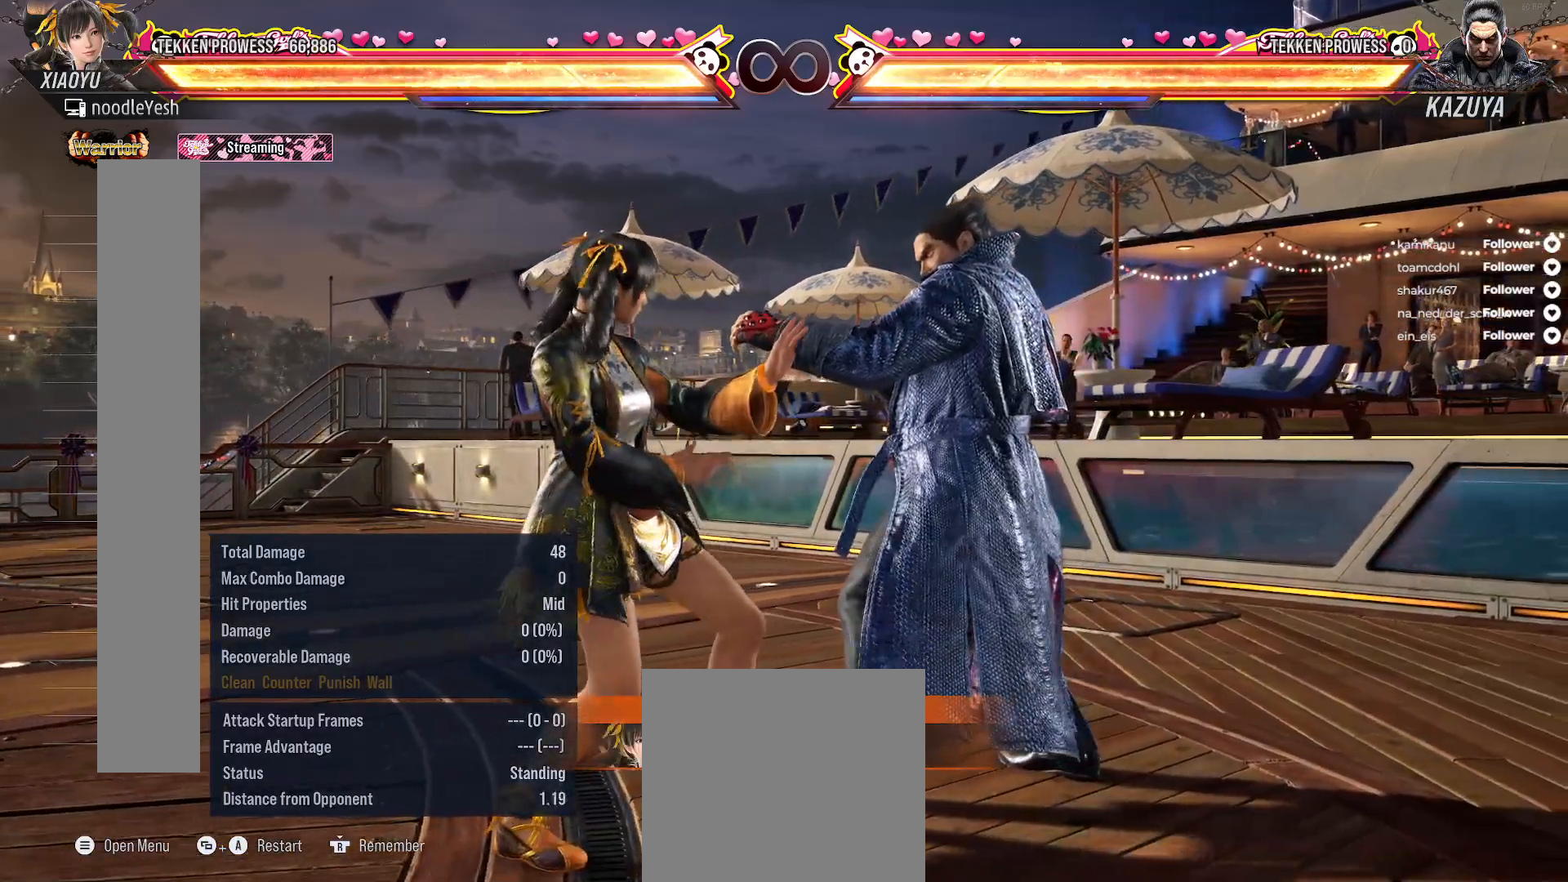
{"buttons": [], "right_stick": "center", "events": [[250, "DPAD_LEFT", "down"], [267, "A", "down"], [400, "A", "up"], [467, "DPAD_LEFT", "up"]]}
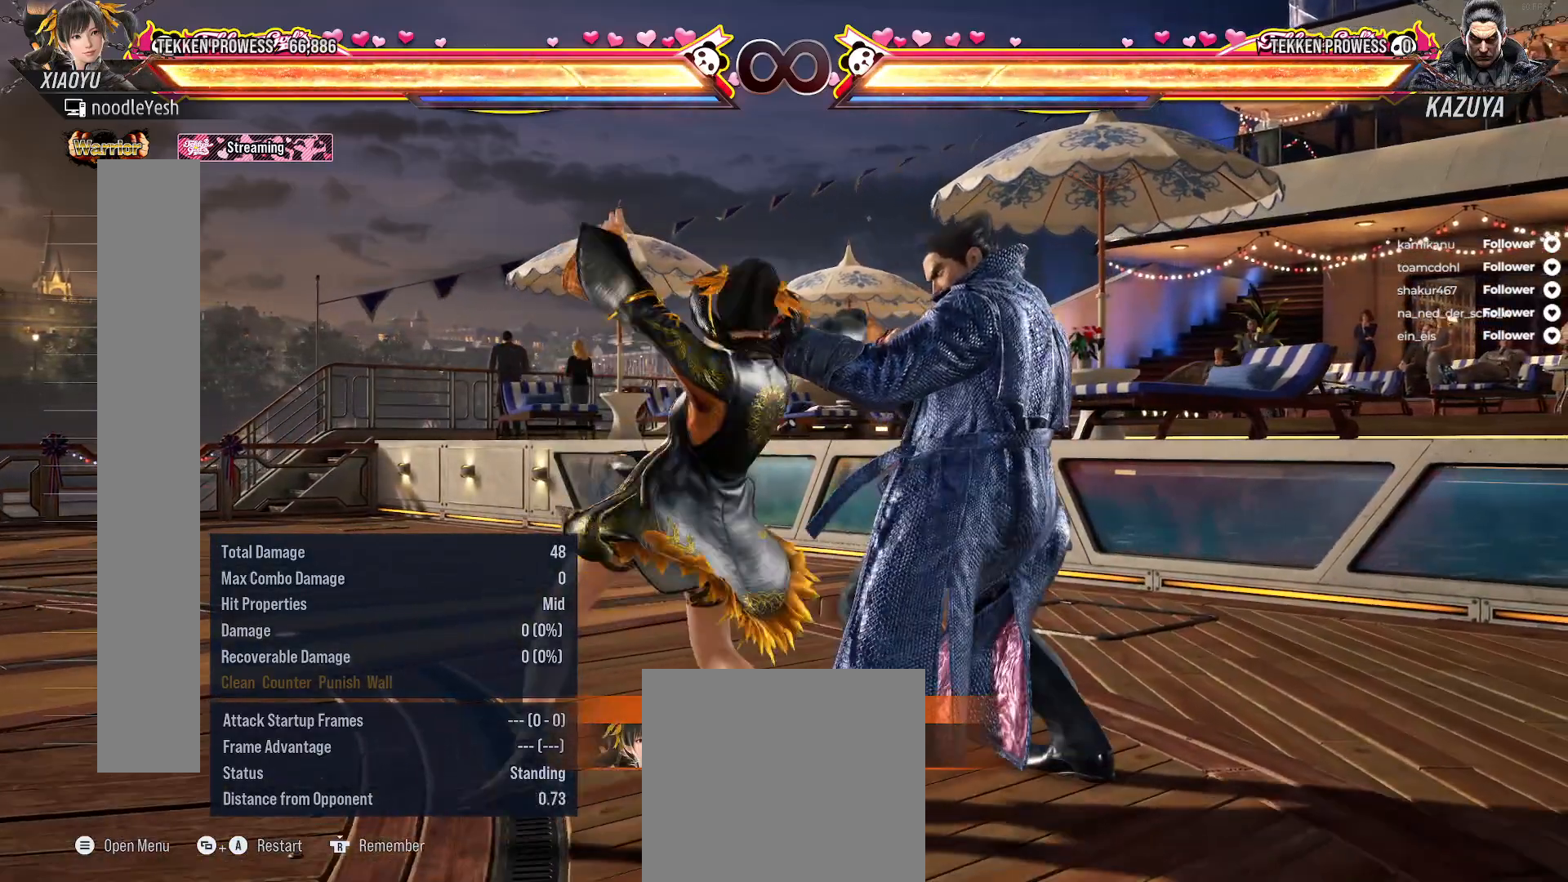
{"buttons": [], "right_stick": "center", "events": []}
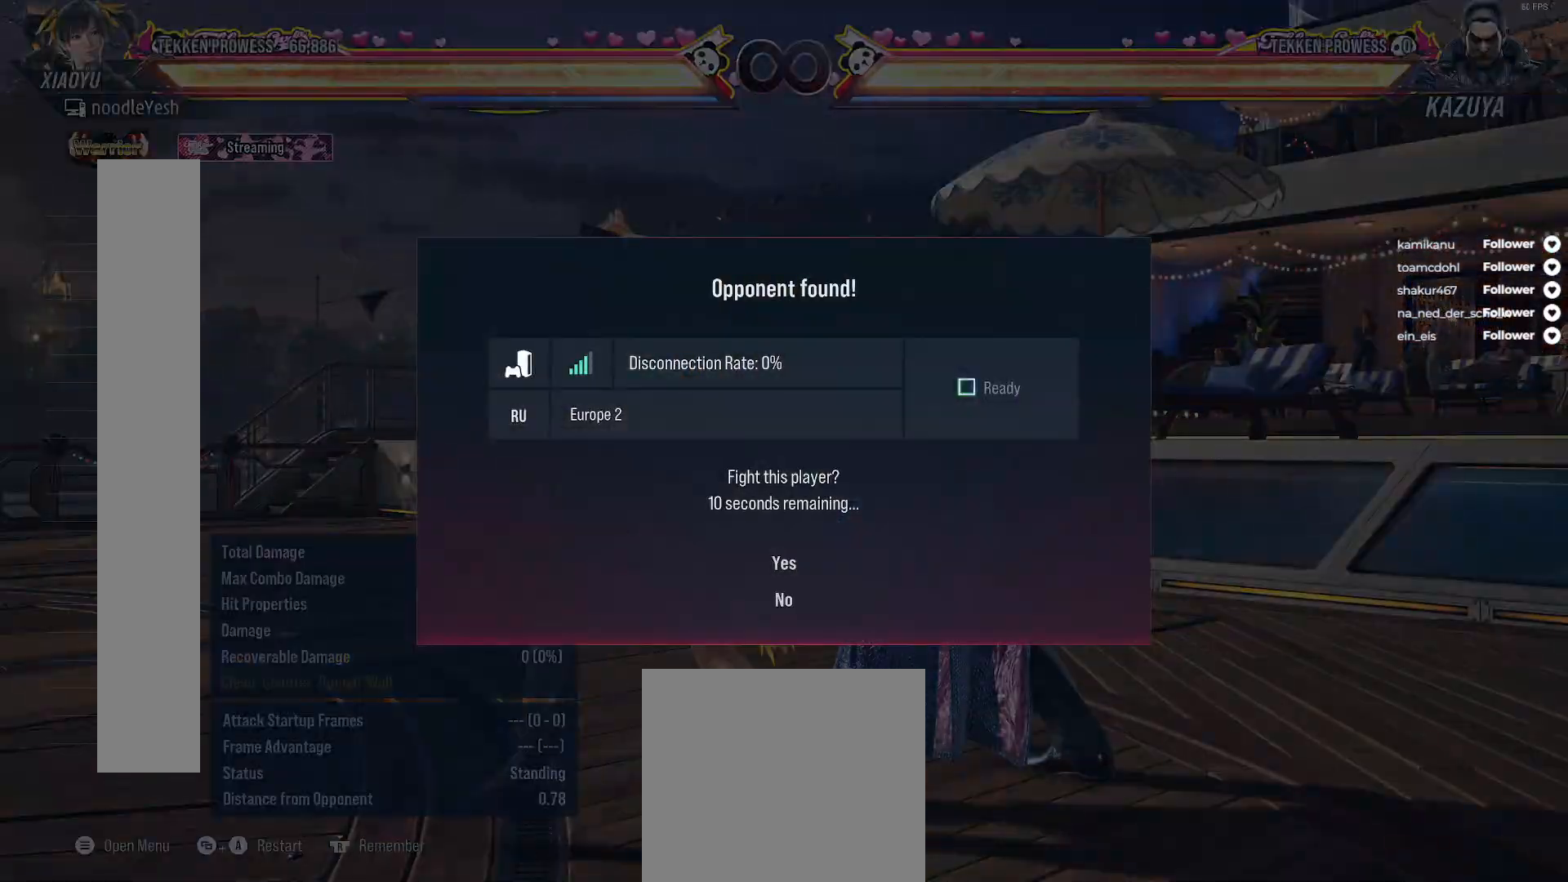
{"buttons": [], "right_stick": "center", "events": []}
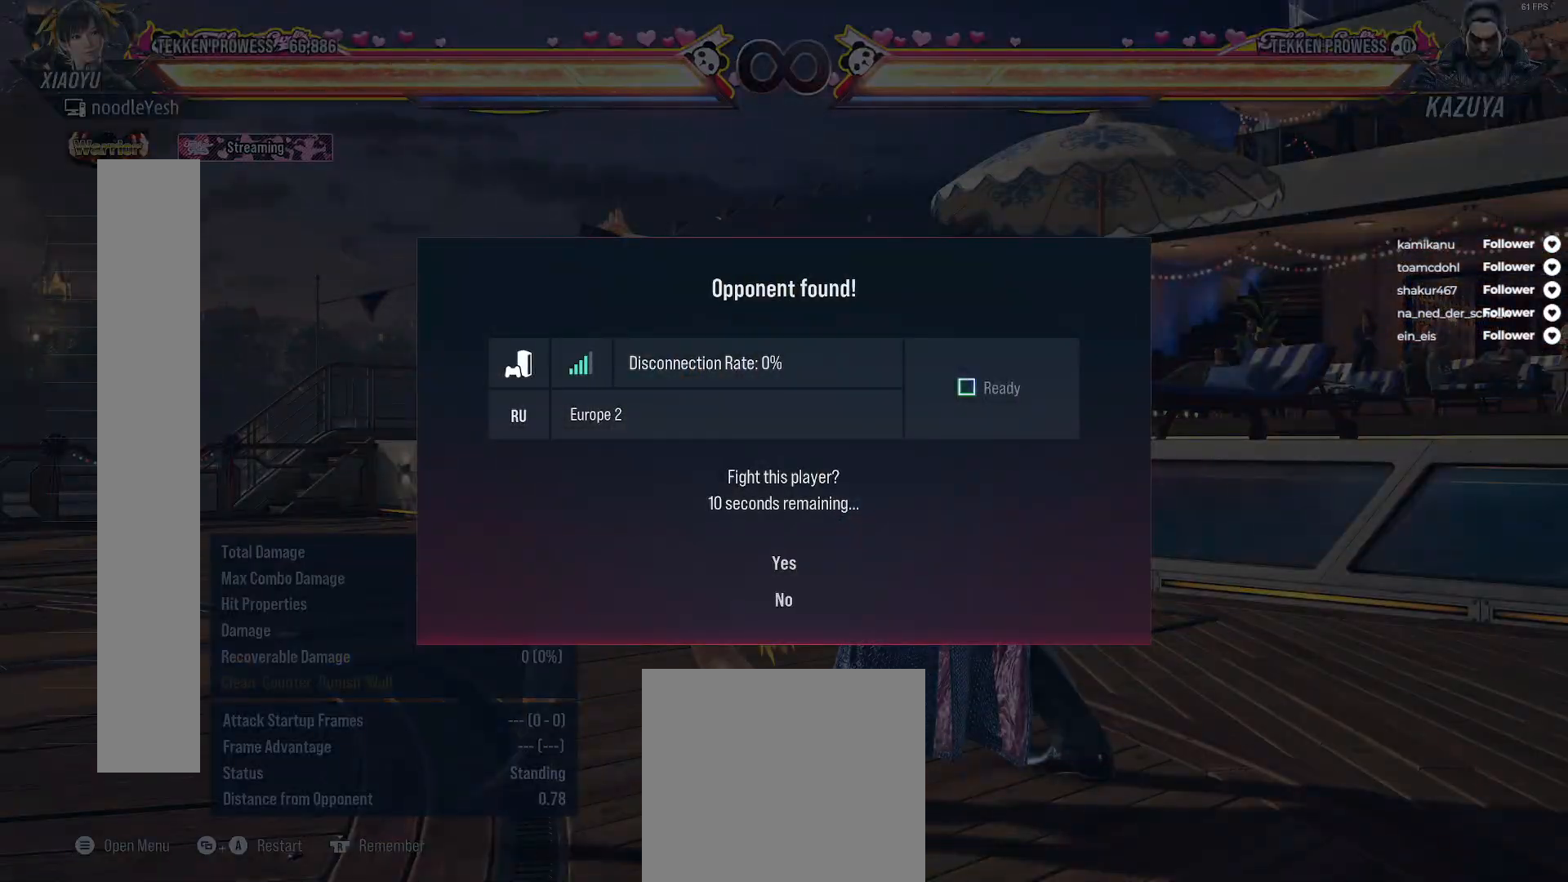
{"buttons": ["A"], "right_stick": "center", "events": [[317, "DPAD_DOWN", "down"], [417, "DPAD_DOWN", "up"], [467, "A", "down"]]}
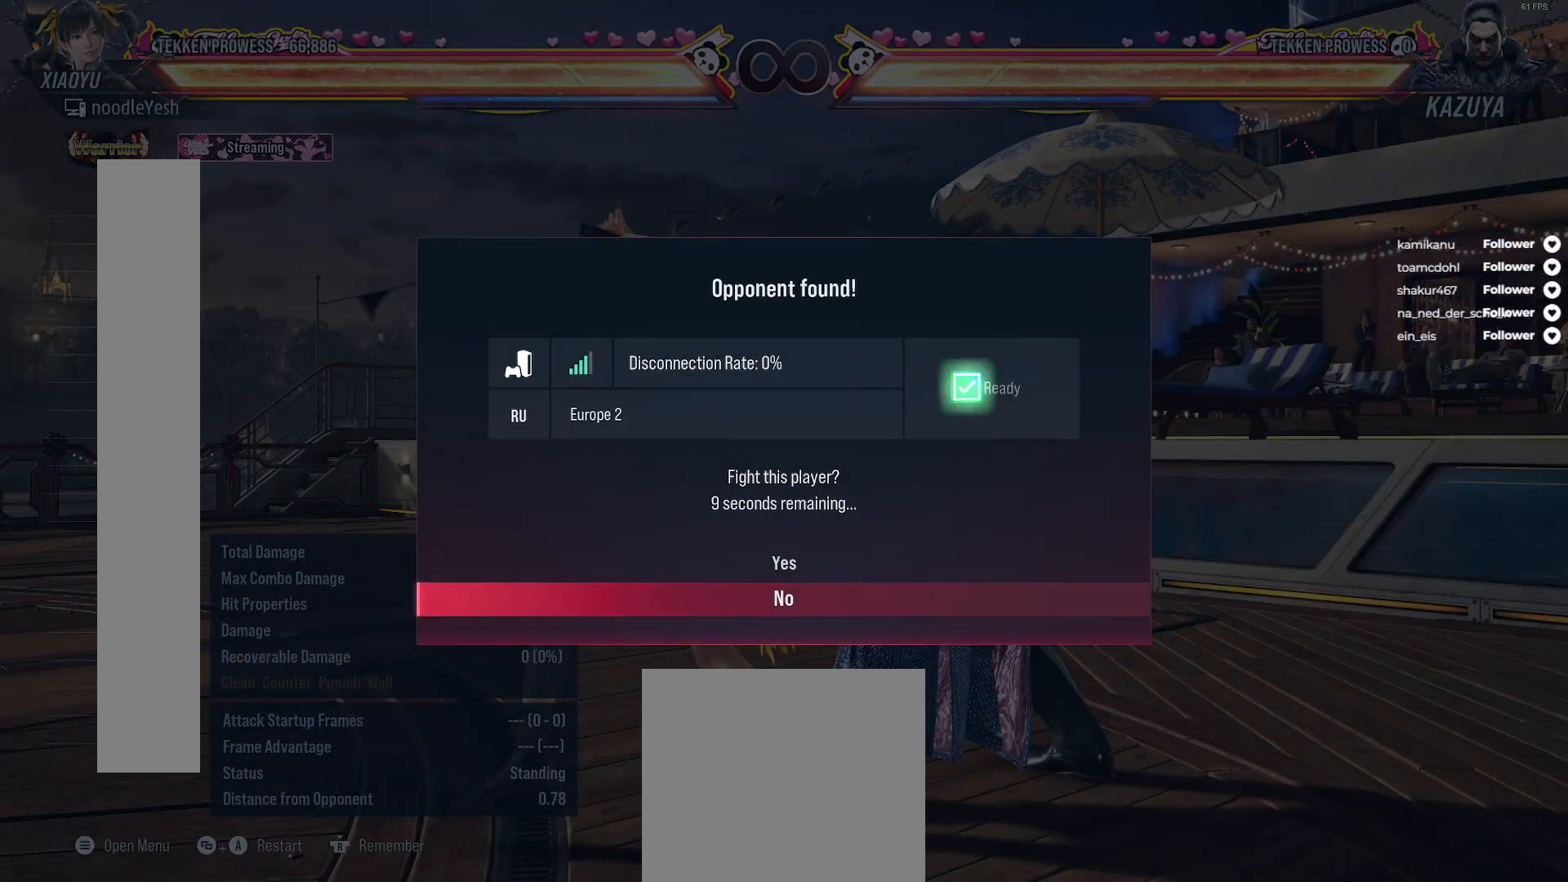
{"buttons": [], "right_stick": "center", "events": [[83, "A", "up"]]}
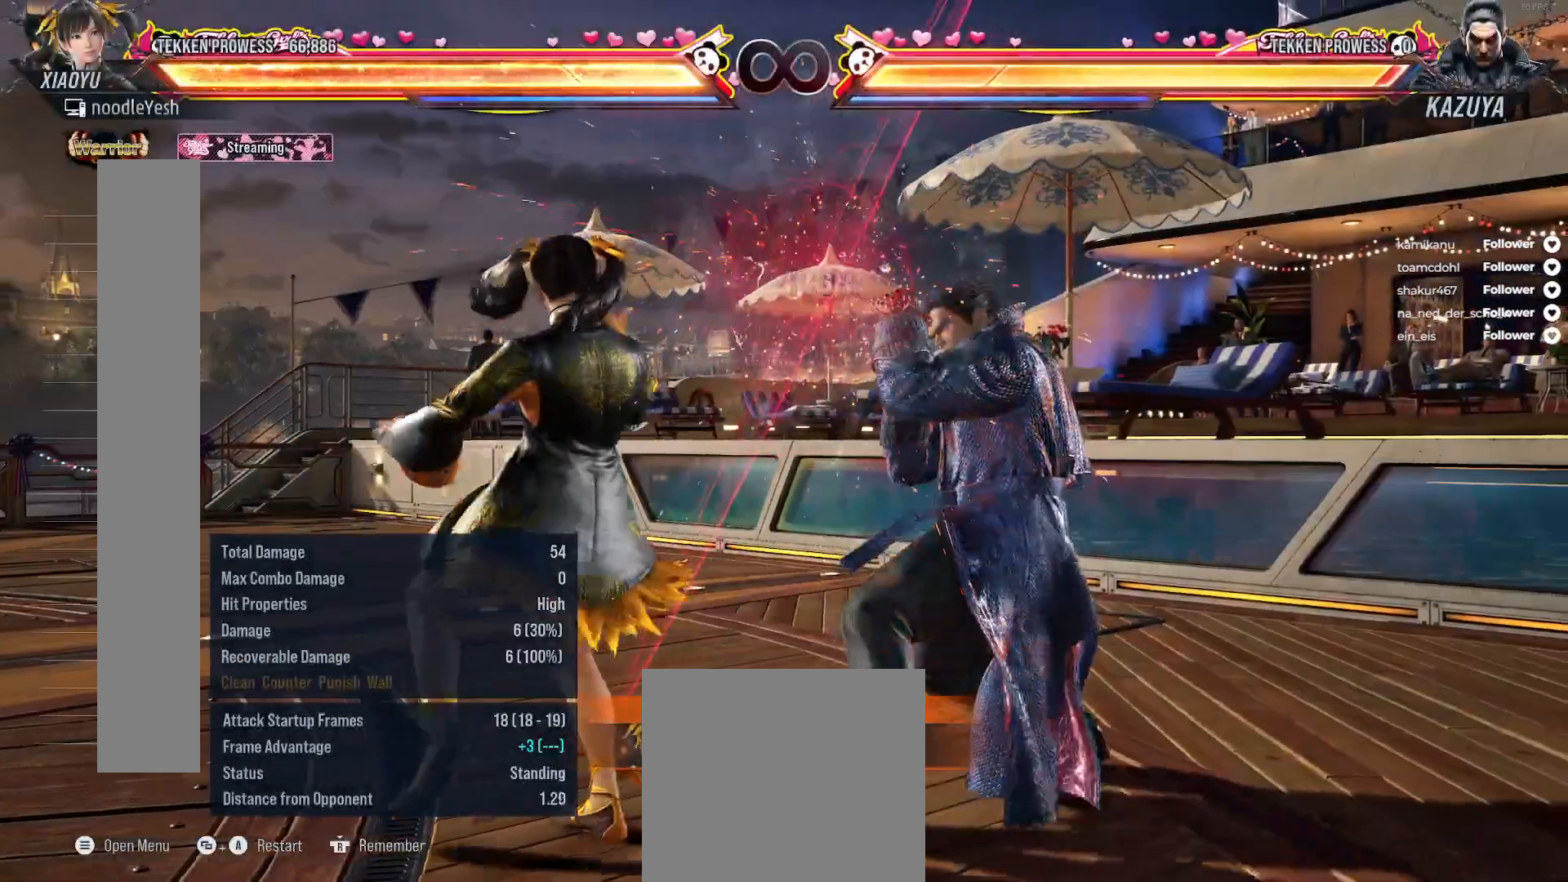
{"buttons": ["DPAD_LEFT"], "right_stick": "center", "events": [[67, "L2", "down"], [83, "DPAD_LEFT", "down"], [217, "L2", "up"], [283, "L2", "down"], [400, "L2", "up"]]}
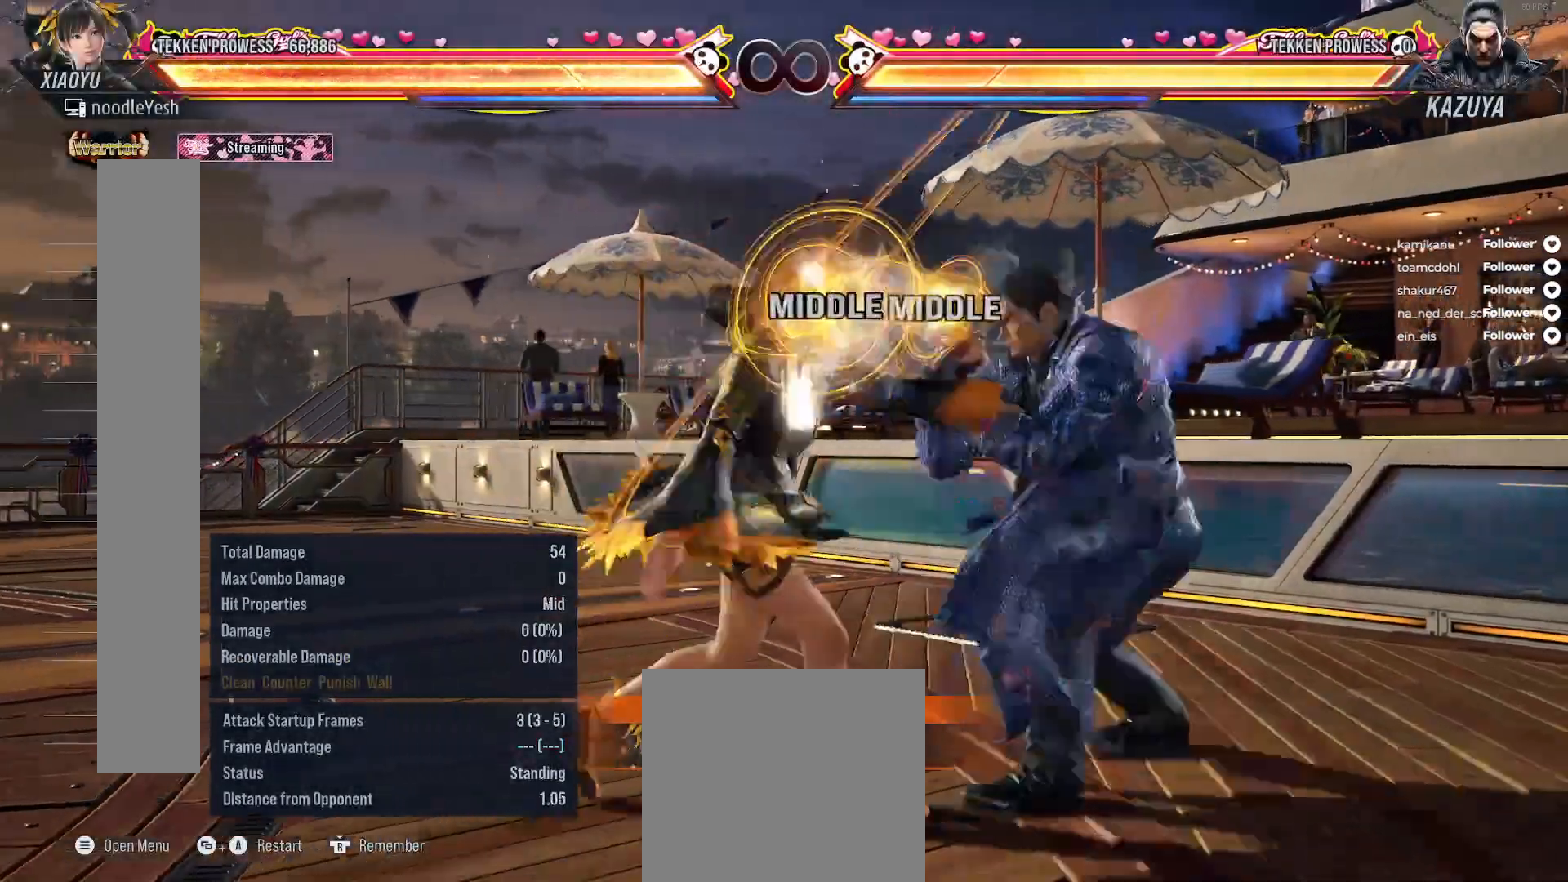
{"buttons": ["DPAD_RIGHT"], "right_stick": "center", "events": [[50, "DPAD_LEFT", "up"], [383, "DPAD_RIGHT", "down"], [417, "A", "down"], [500, "A", "up"]]}
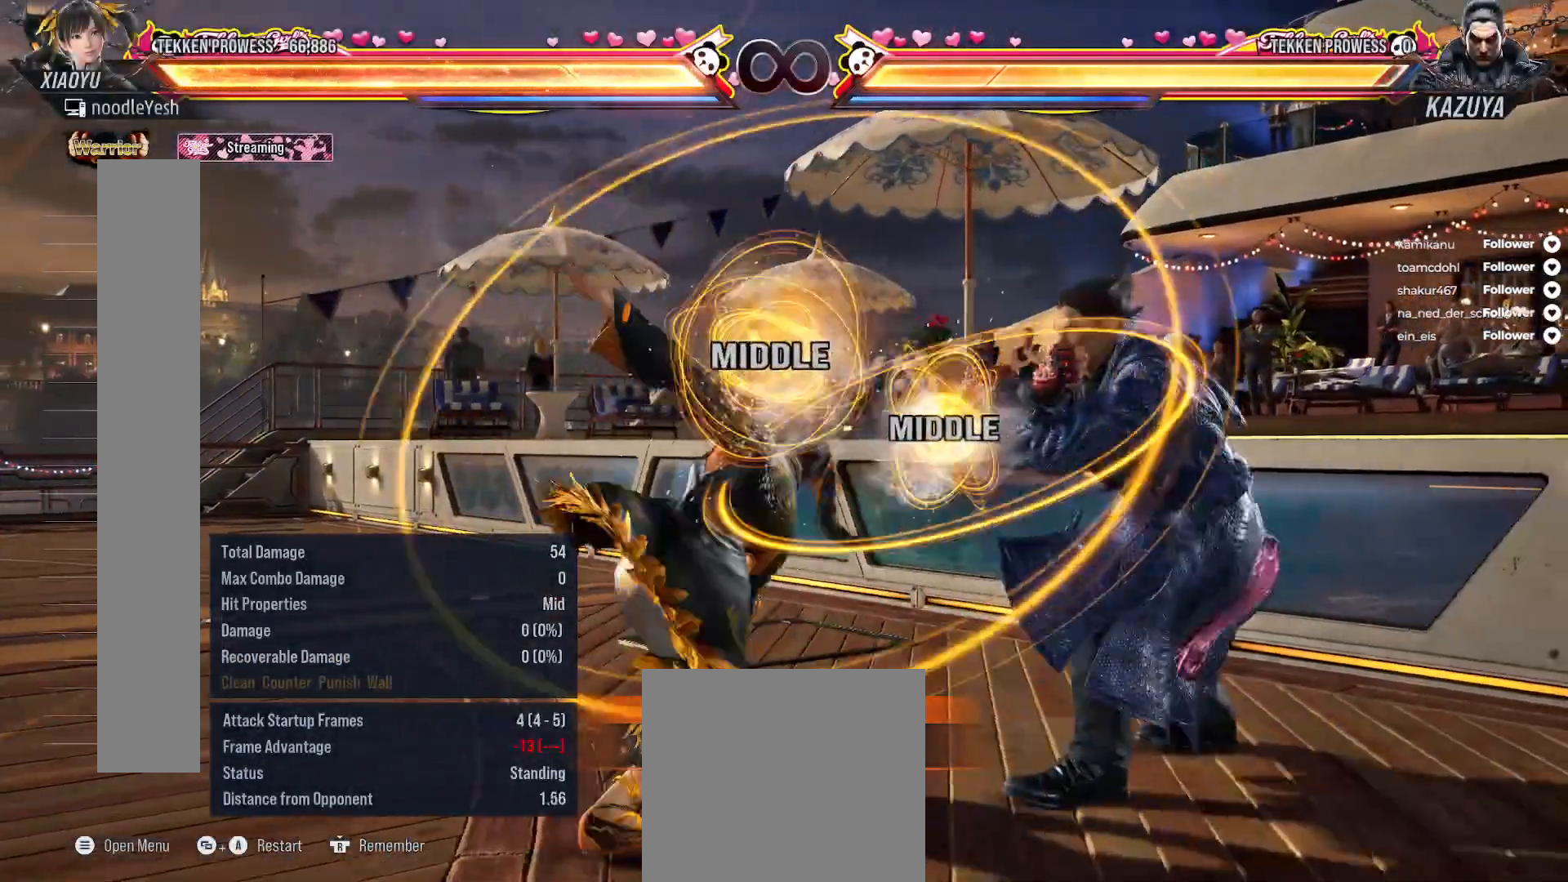
{"buttons": [], "right_stick": "center", "events": [[50, "DPAD_RIGHT", "up"], [67, "A", "down"], [150, "A", "up"], [217, "A", "down"], [300, "A", "up"], [367, "A", "down"], [467, "A", "up"]]}
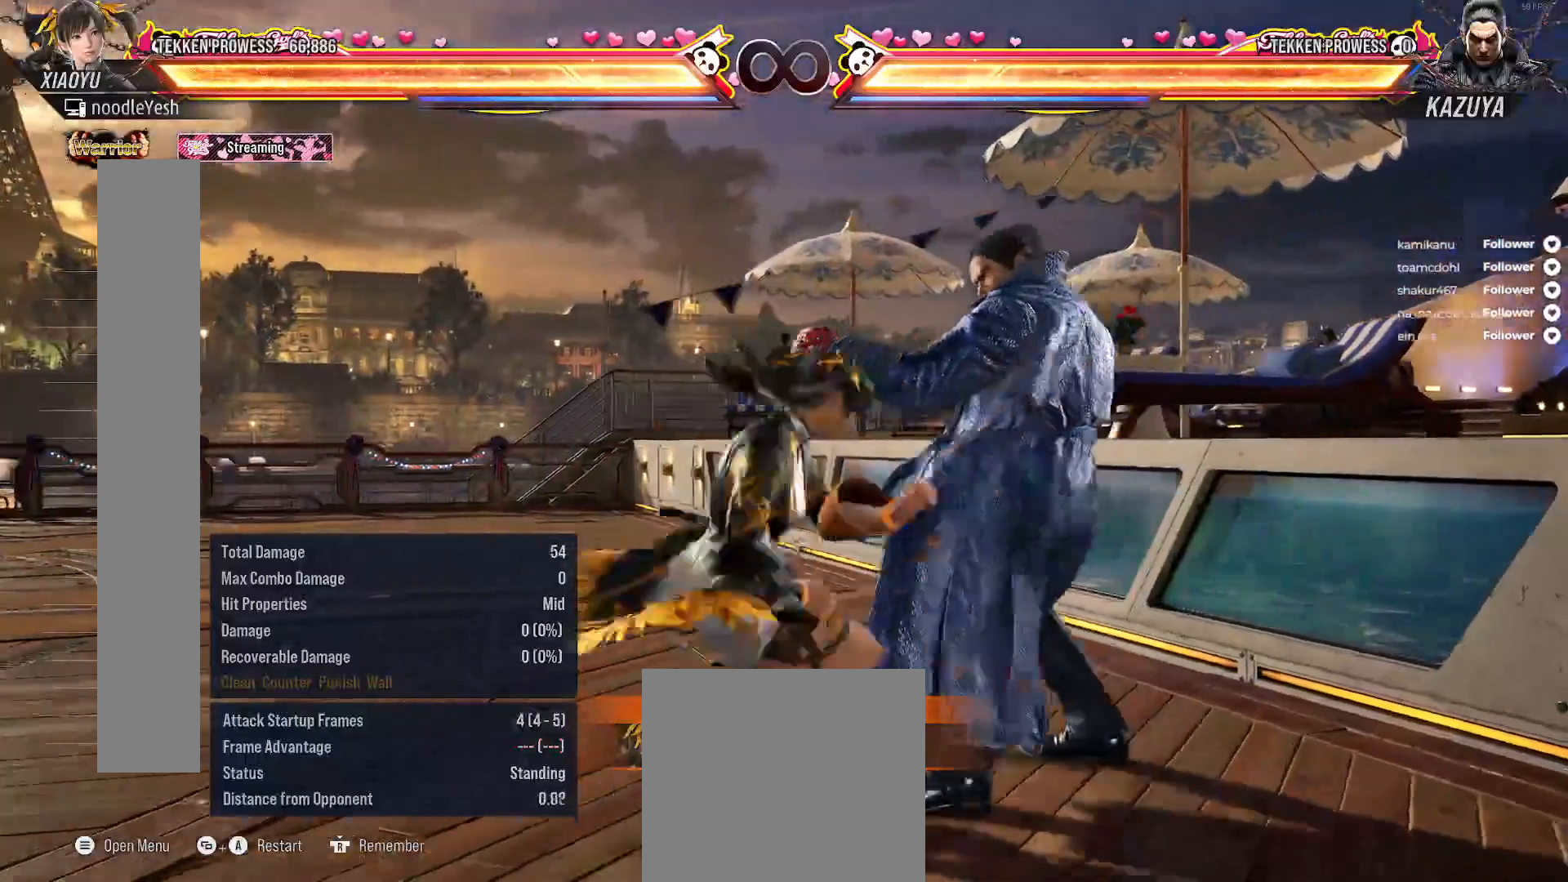
{"buttons": [], "right_stick": "center", "events": [[33, "A", "down"], [117, "A", "up"]]}
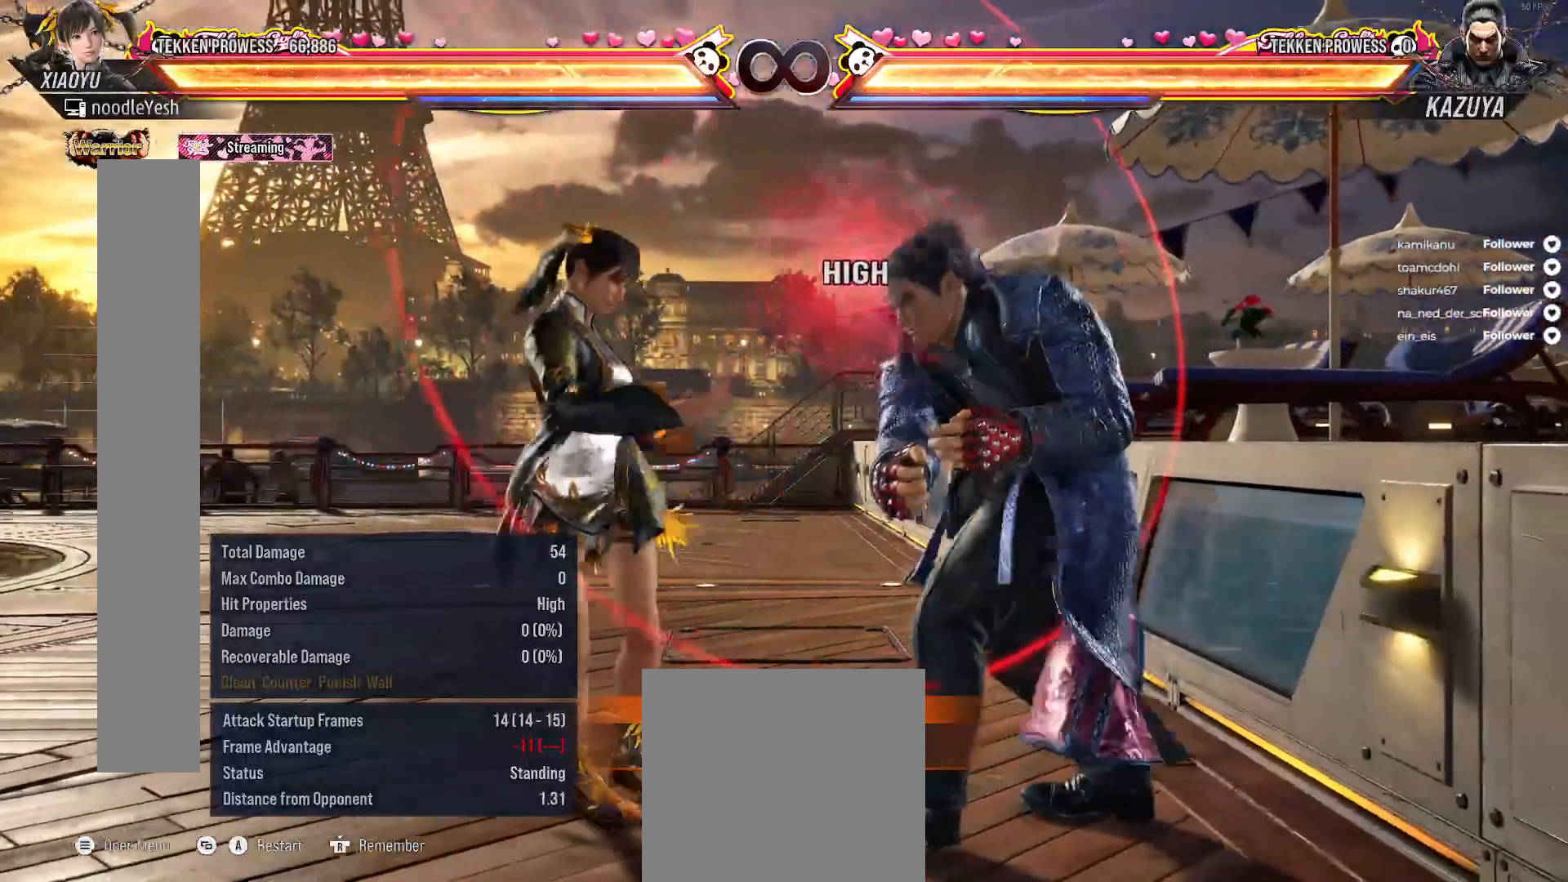
{"buttons": [], "right_stick": "center", "events": []}
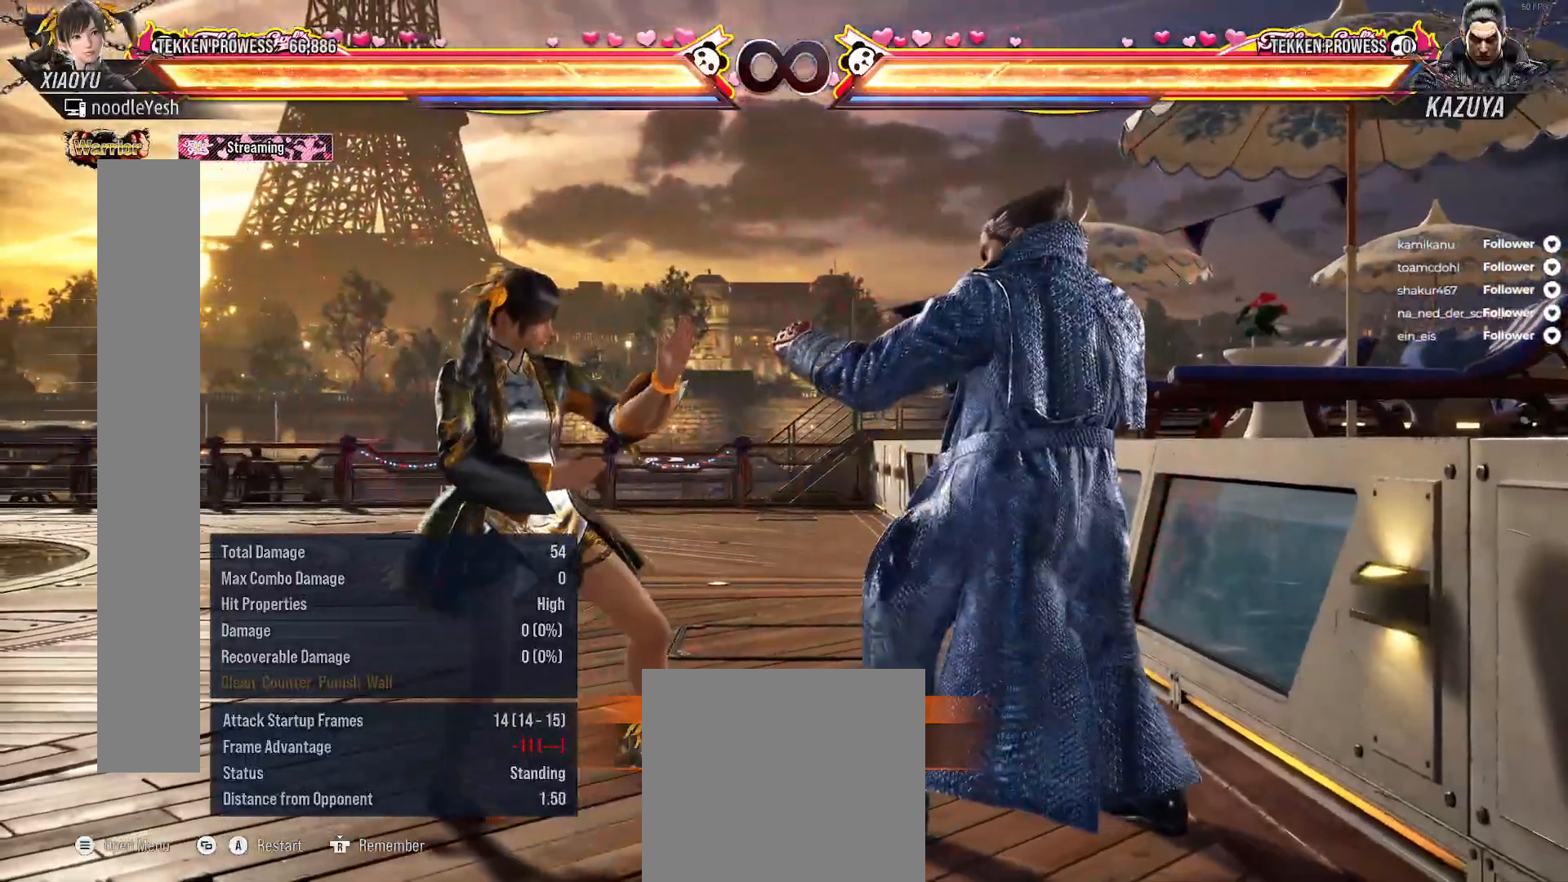
{"buttons": [], "right_stick": "center", "events": []}
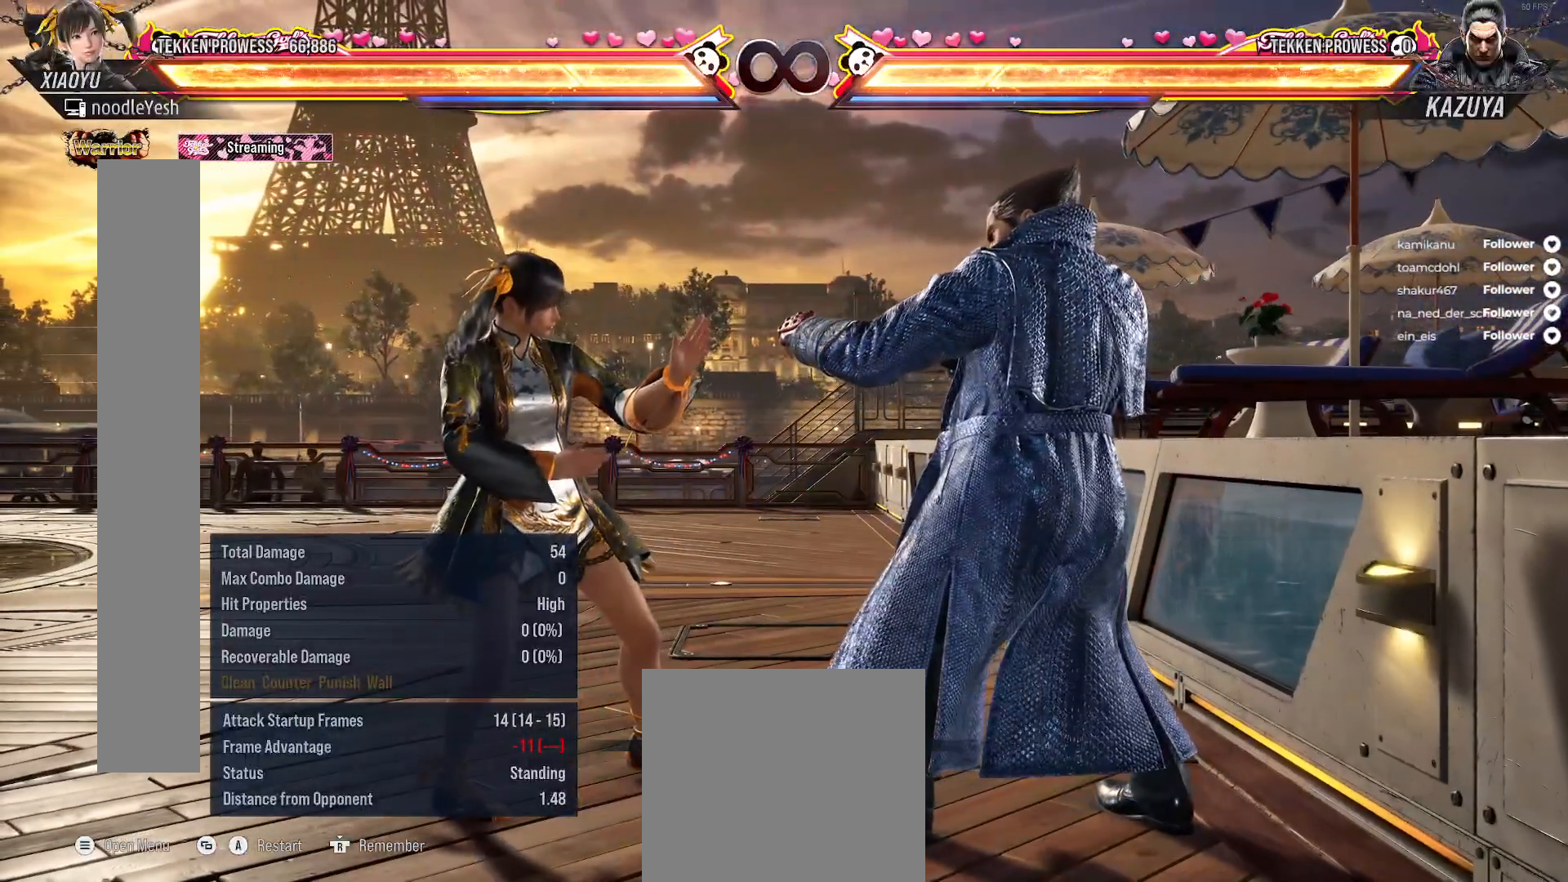
{"buttons": [], "right_stick": "center", "events": []}
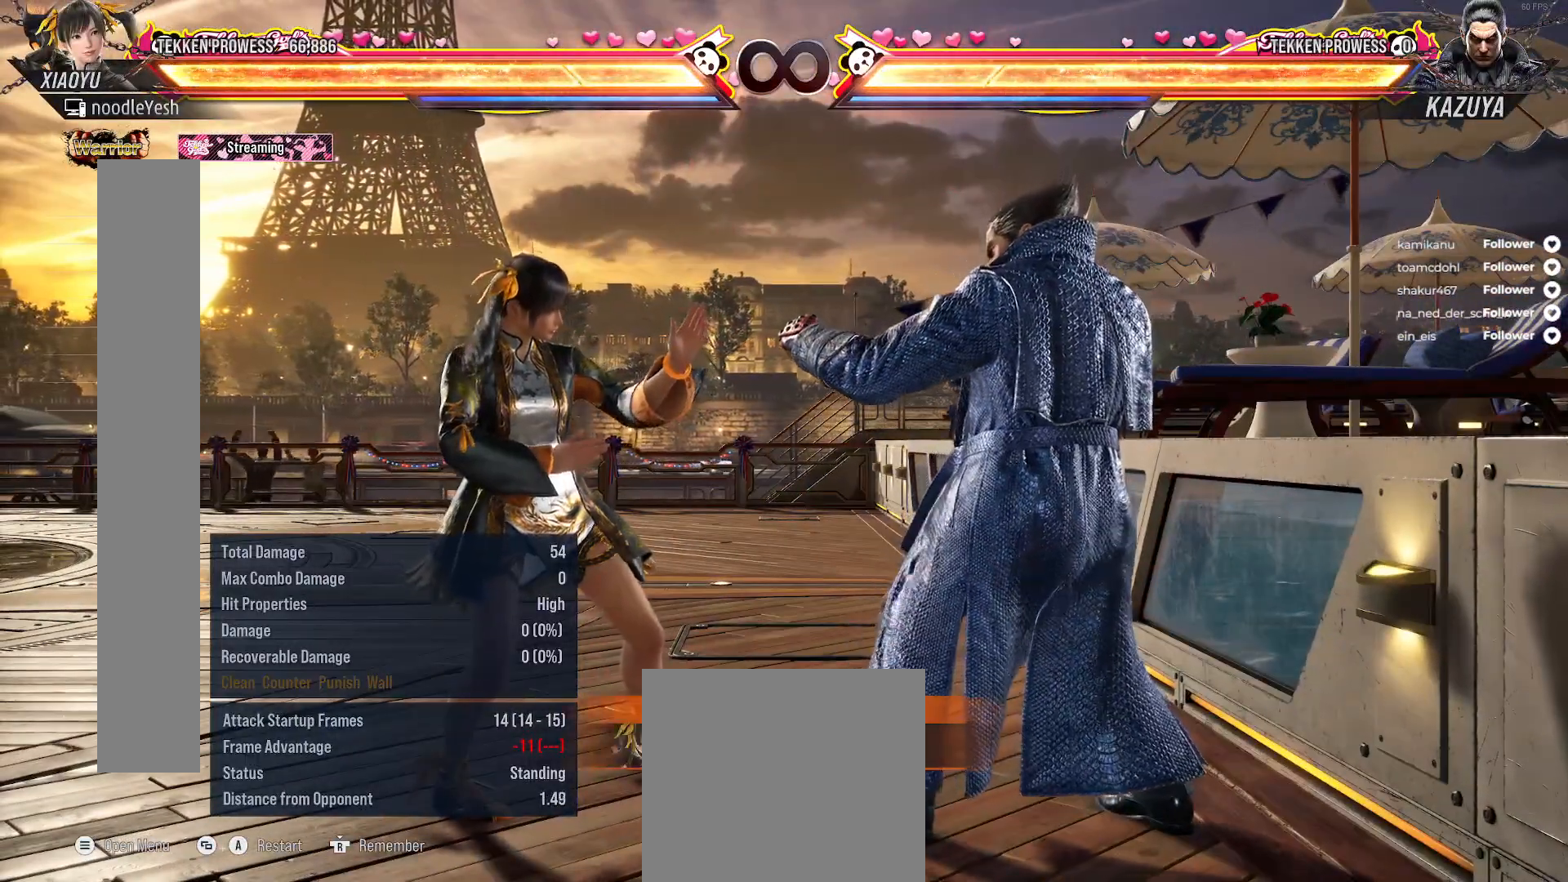
{"buttons": [], "right_stick": "center", "events": []}
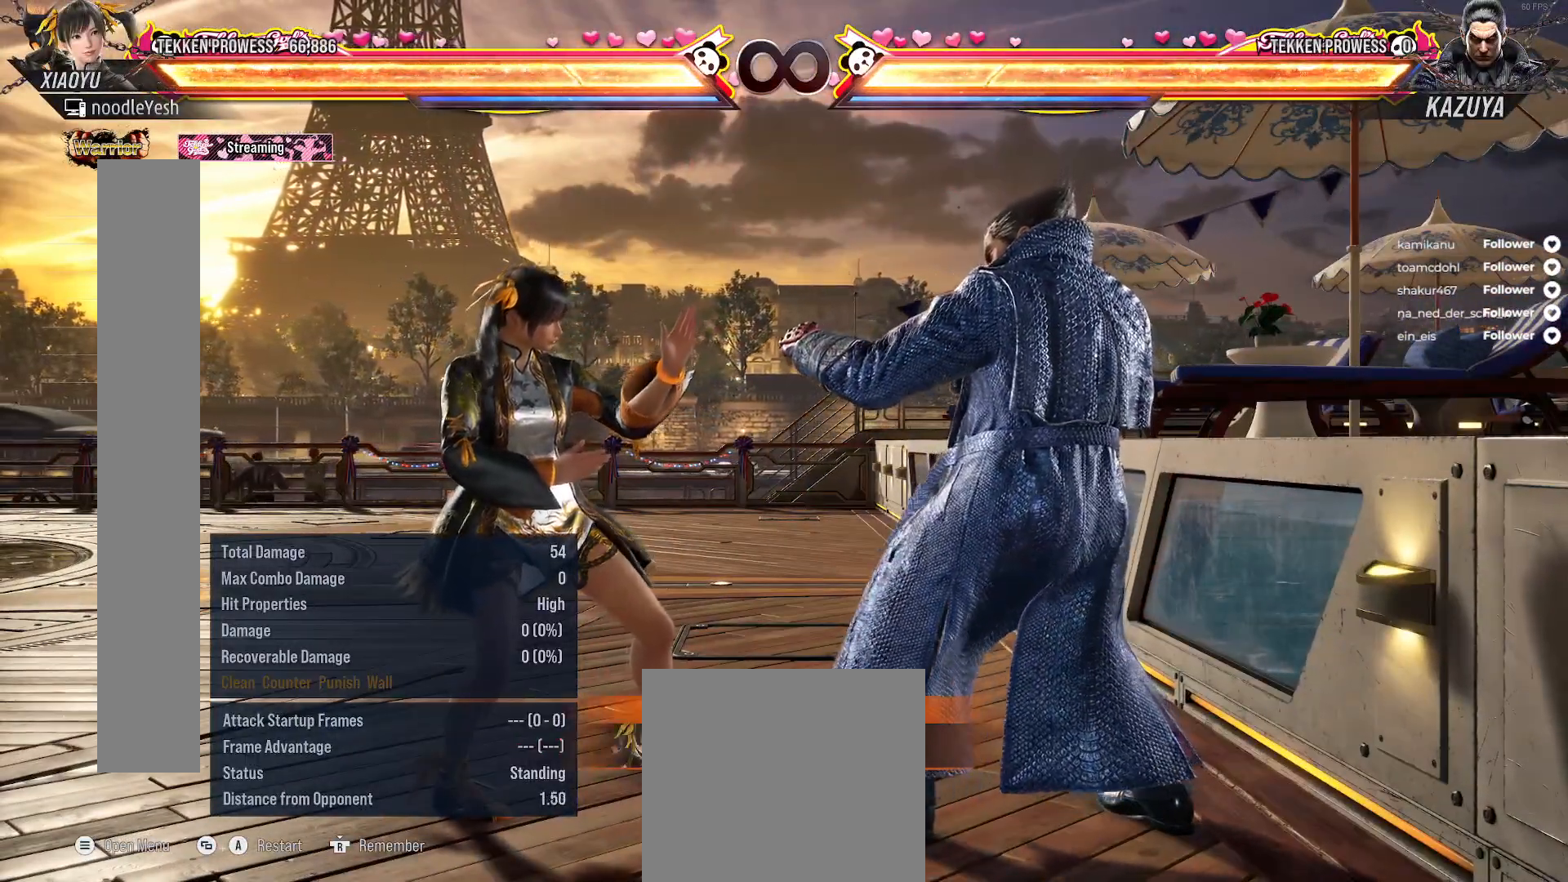
{"buttons": [], "right_stick": "center", "events": []}
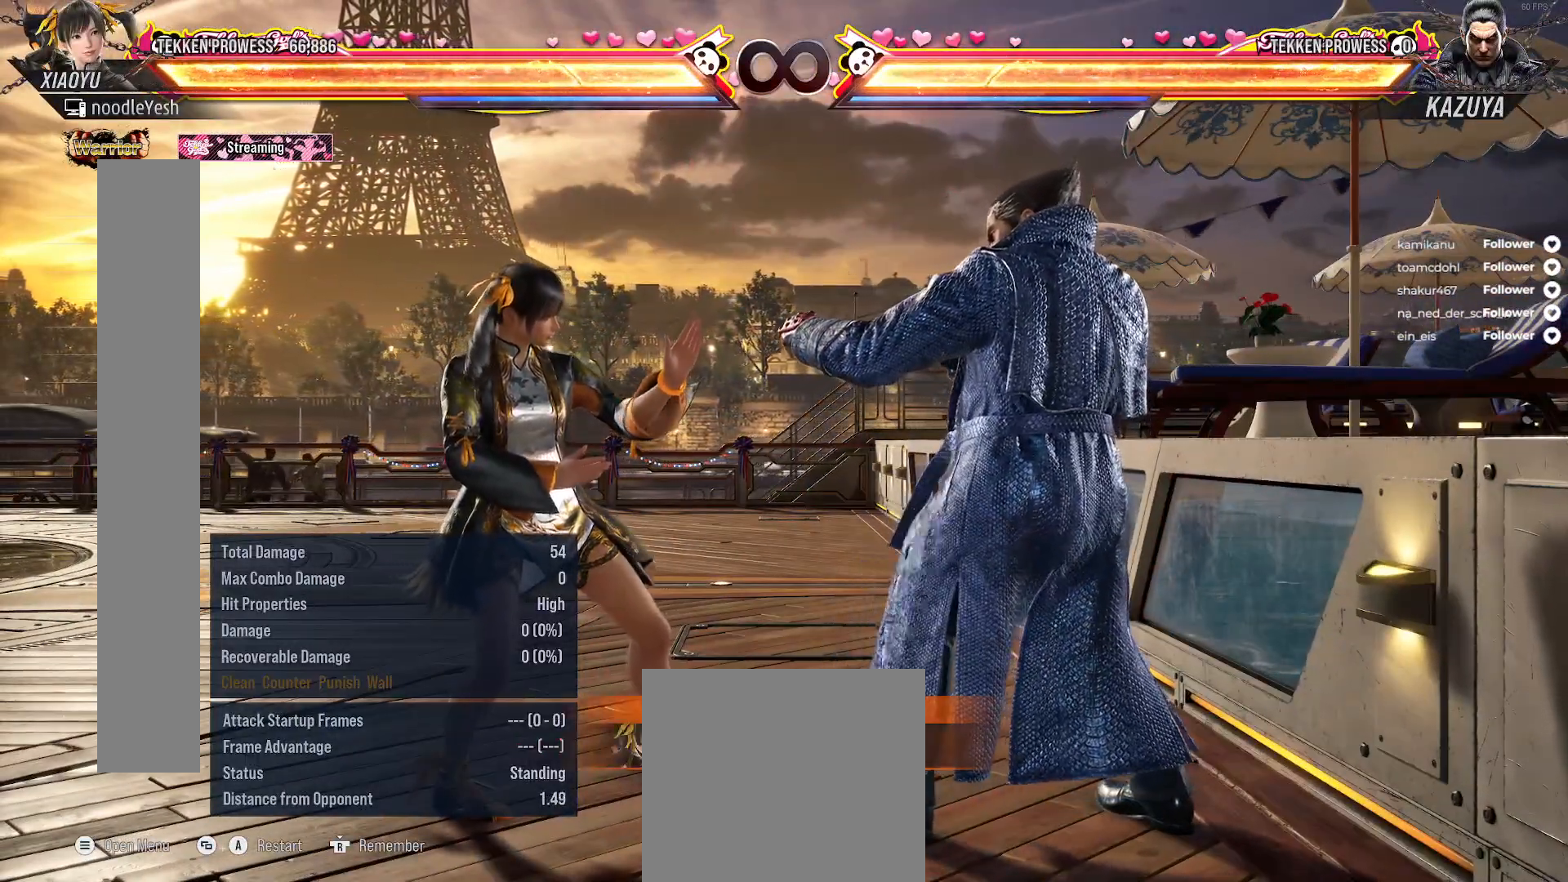
{"buttons": [], "right_stick": "center", "events": [[267, "SELECT", "down"], [333, "A", "down"], [383, "A", "up"], [500, "SELECT", "up"]]}